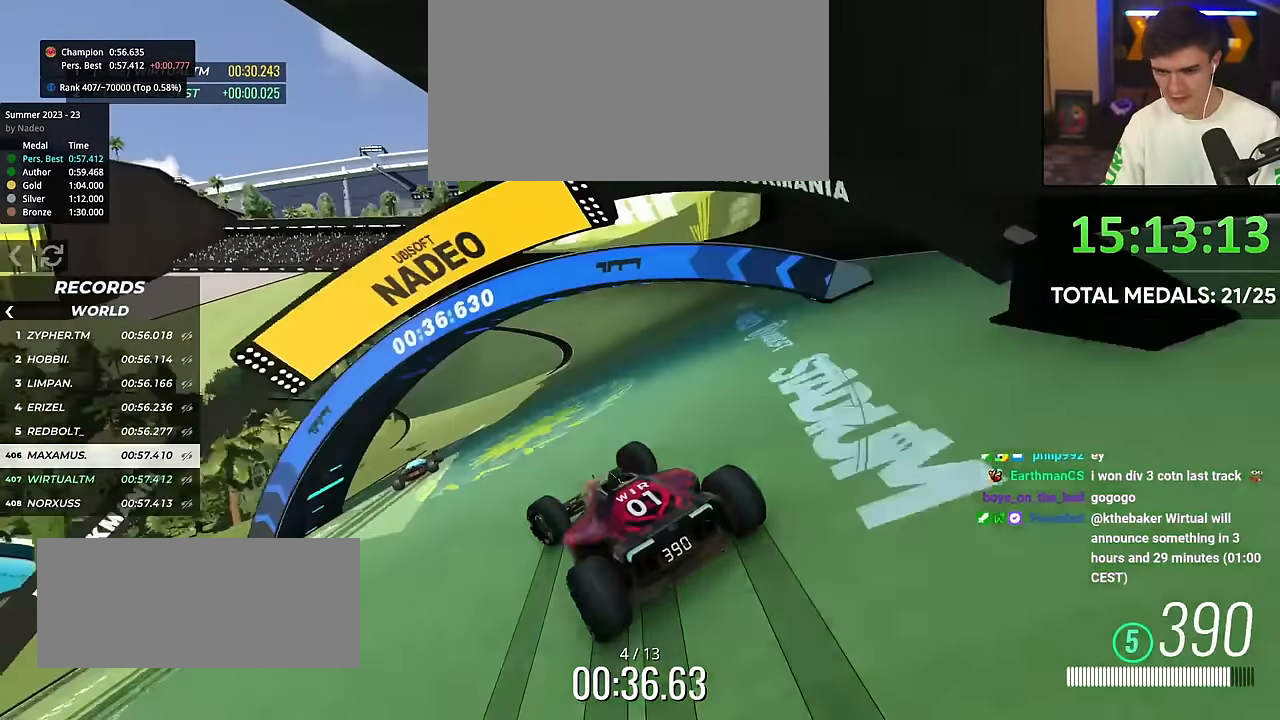
Gameplay with keyboard; each line is a JSON object with the keys held at the frame after it. "events" lists presses ("down") and releases ("up") of "brake", "down", "left", "right" and "up" between this image and that frame as [ms after this image, input, new state], when the widget could be followed in between. No other keys are recorded. Mouse input is not recorded. Key names are as the overlay labels them; some are game actions (e.g. jump) rather than physical keys.
{"keys": ["left", "up"], "events": [[34, "left", "up"], [217, "left", "down"]]}
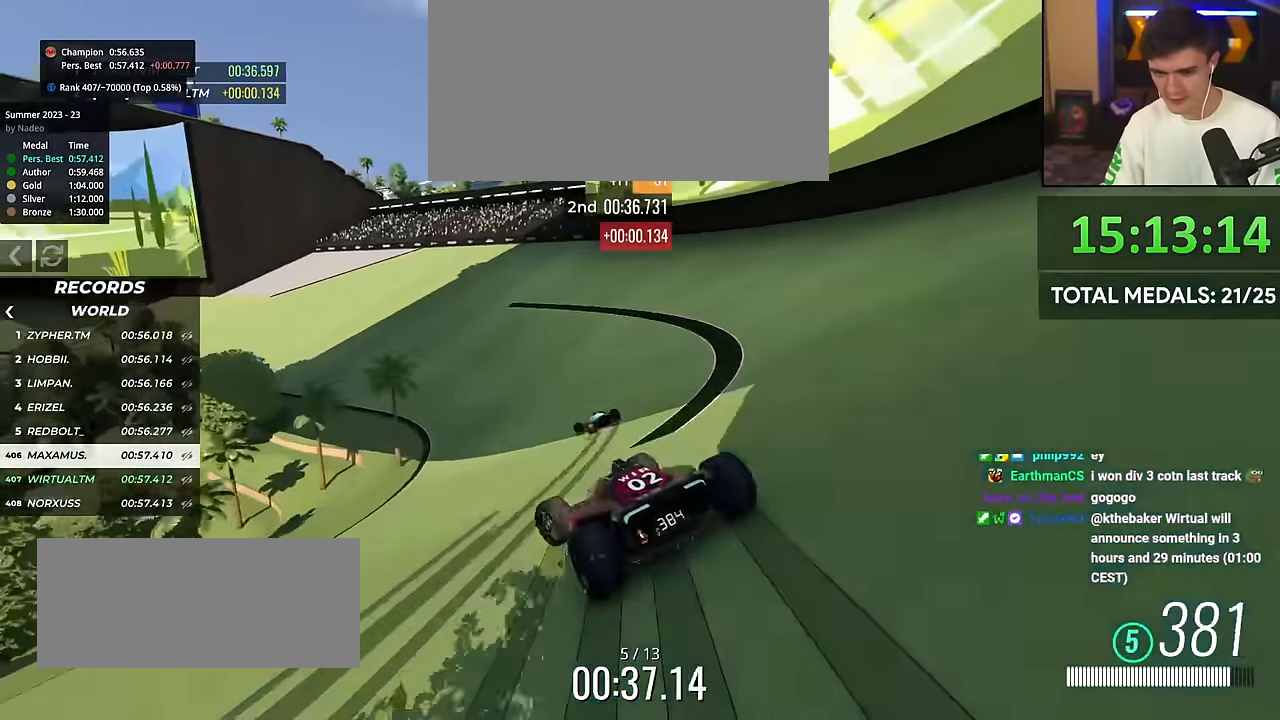
{"keys": ["left", "up"], "events": [[100, "left", "up"], [150, "left", "down"]]}
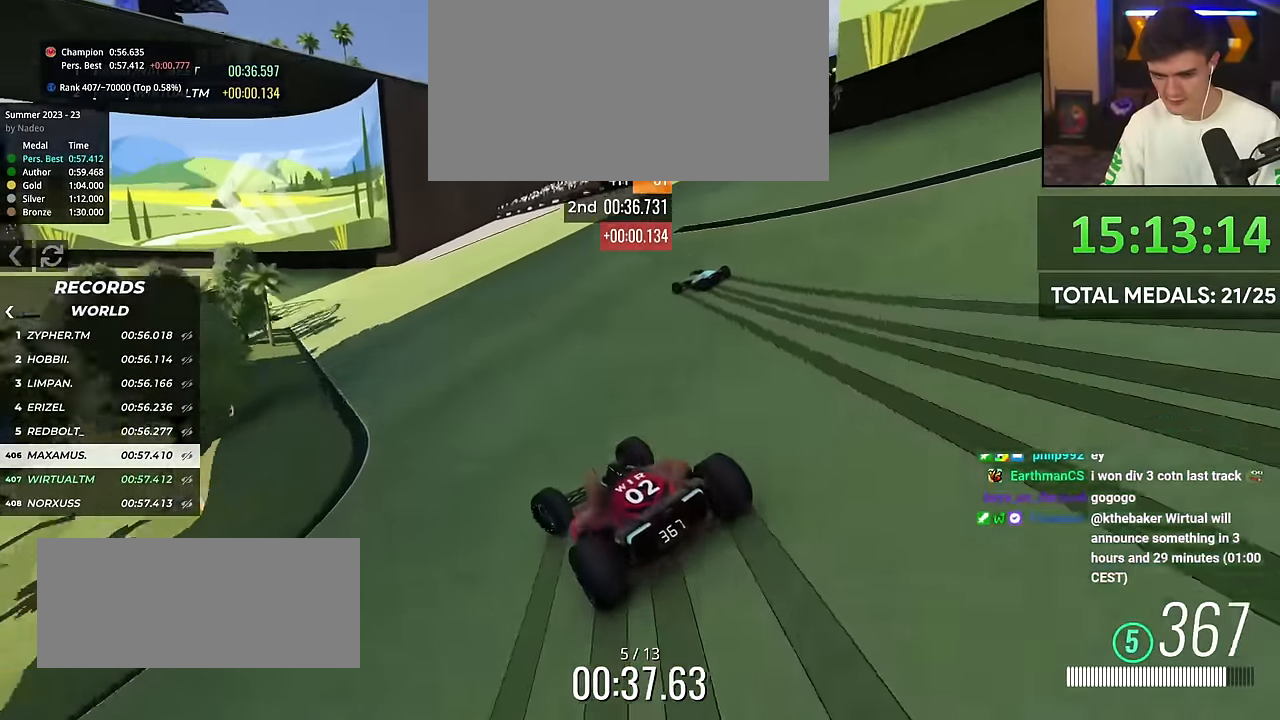
{"keys": ["up"], "events": [[351, "left", "up"]]}
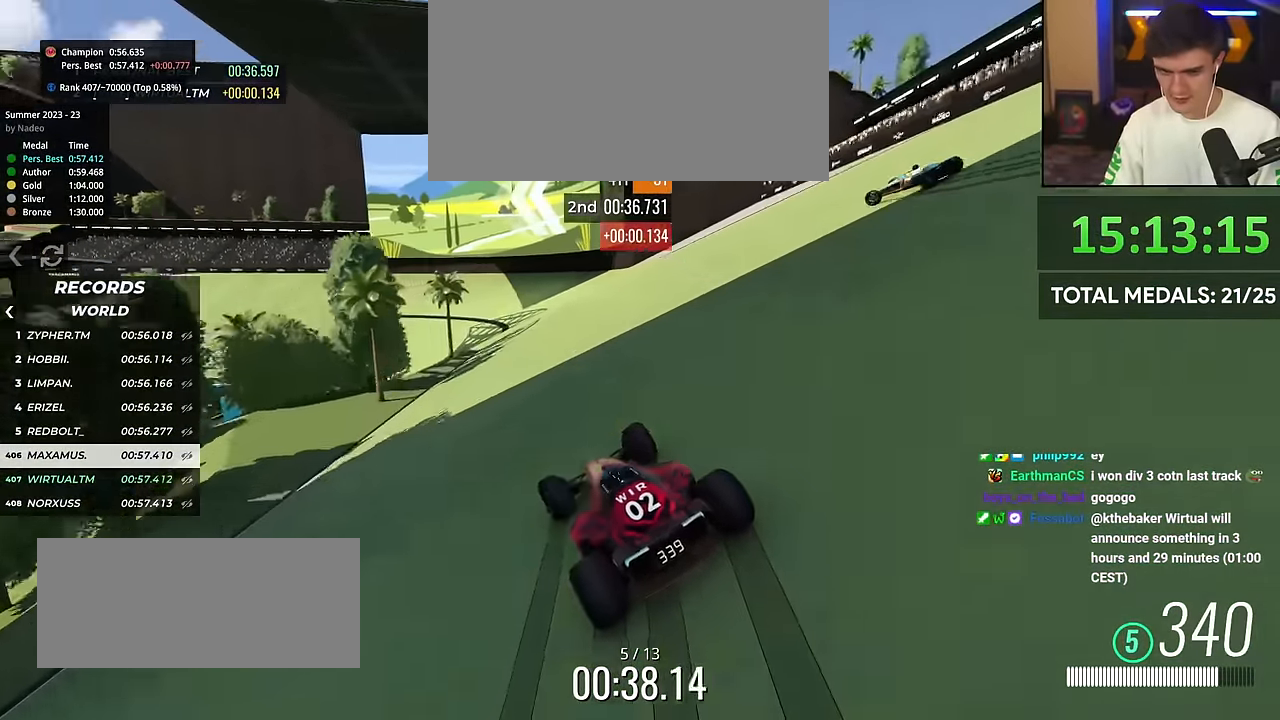
{"keys": ["left", "up"], "events": [[33, "left", "down"], [267, "left", "up"], [417, "left", "down"]]}
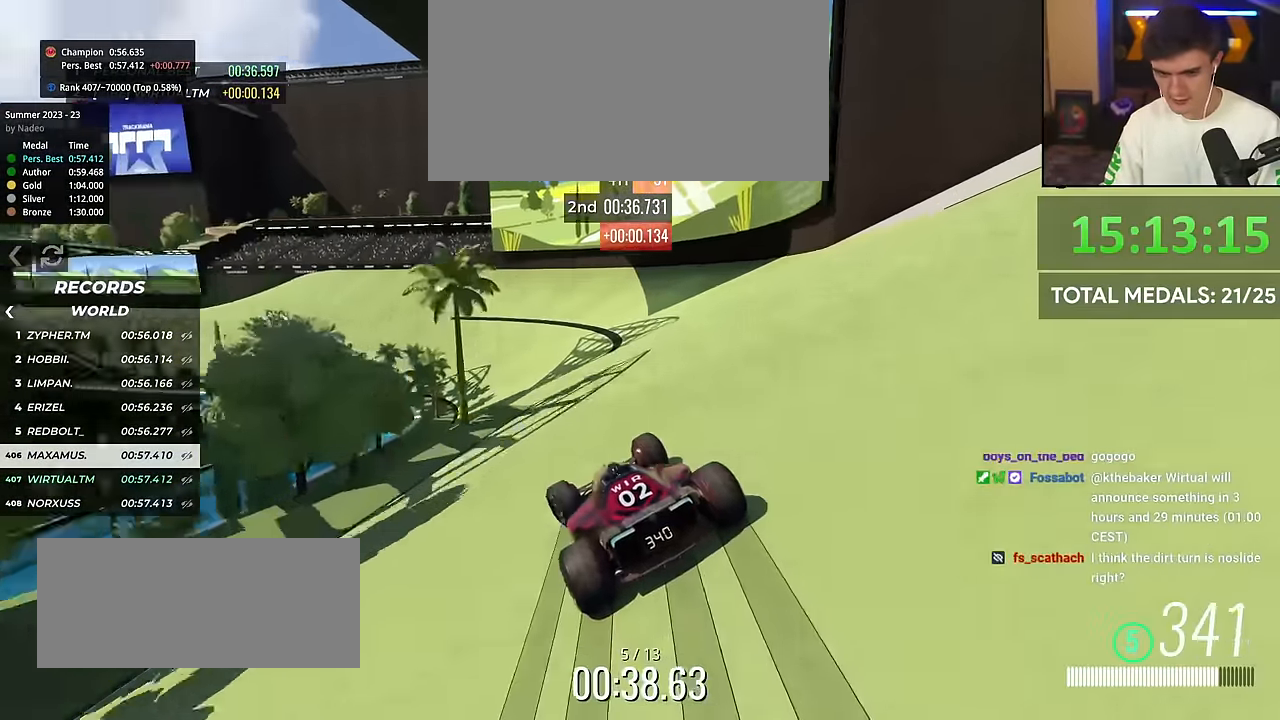
{"keys": ["left", "up"], "events": [[50, "left", "up"], [101, "left", "down"], [334, "left", "up"], [418, "left", "down"]]}
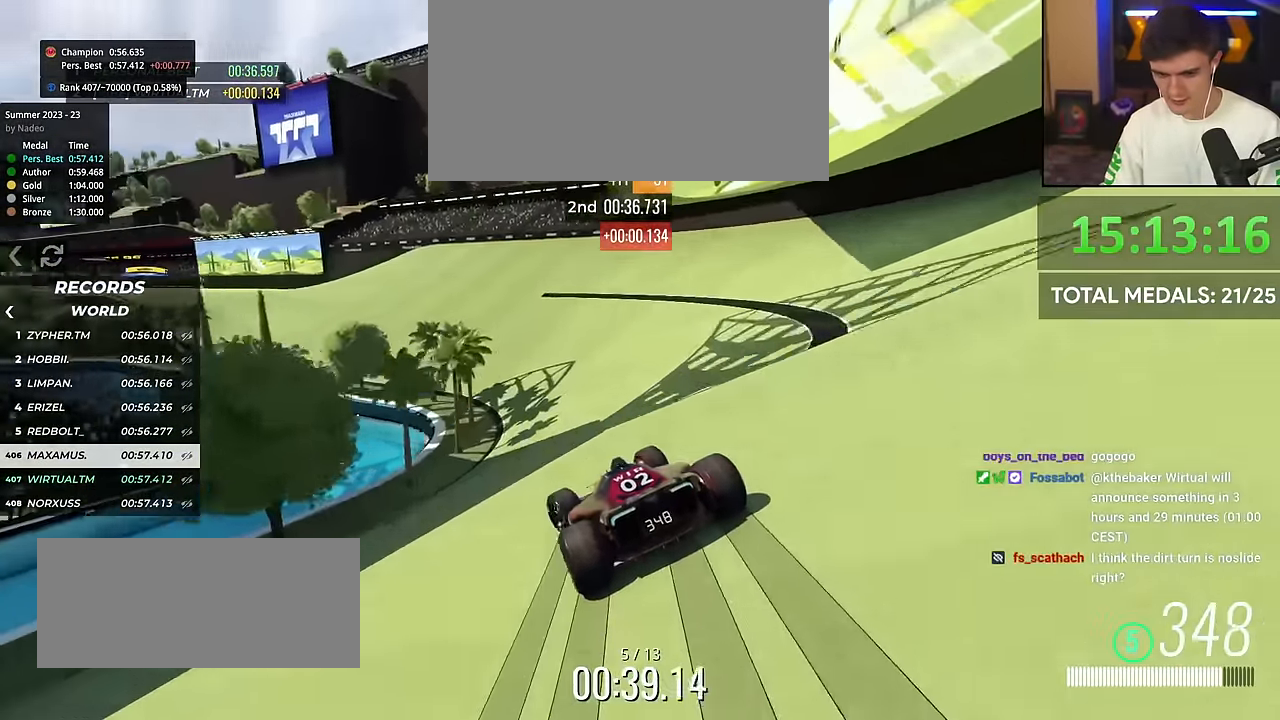
{"keys": ["up"], "events": [[67, "left", "up"], [350, "left", "down"], [434, "left", "up"]]}
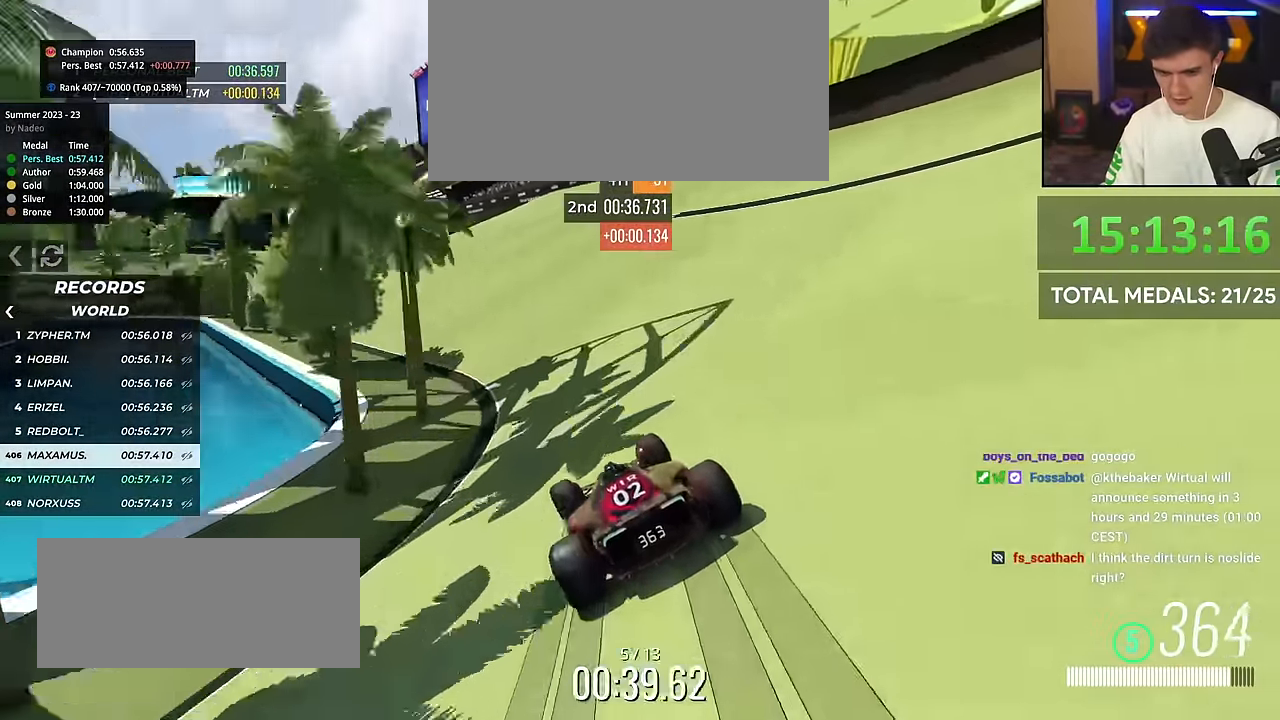
{"keys": ["left", "up"], "events": [[217, "left", "down"], [317, "left", "up"], [452, "left", "down"]]}
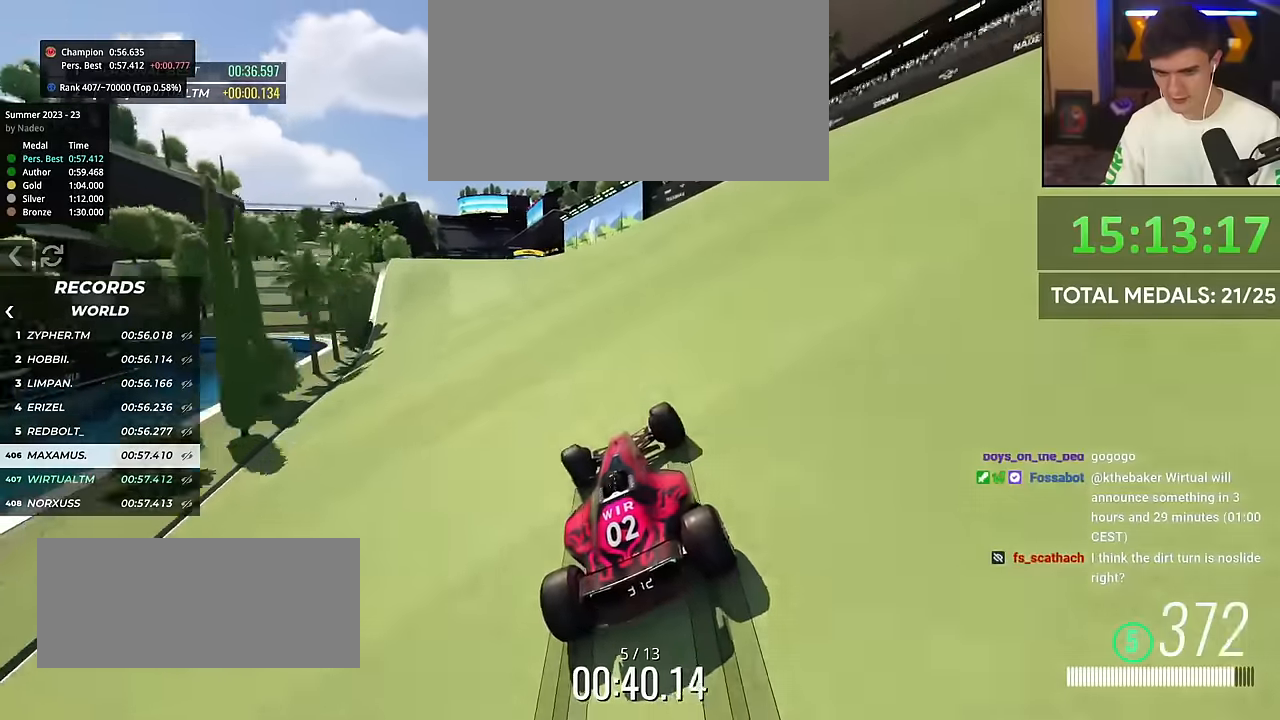
{"keys": ["left", "up"], "events": [[183, "left", "up"], [467, "left", "down"]]}
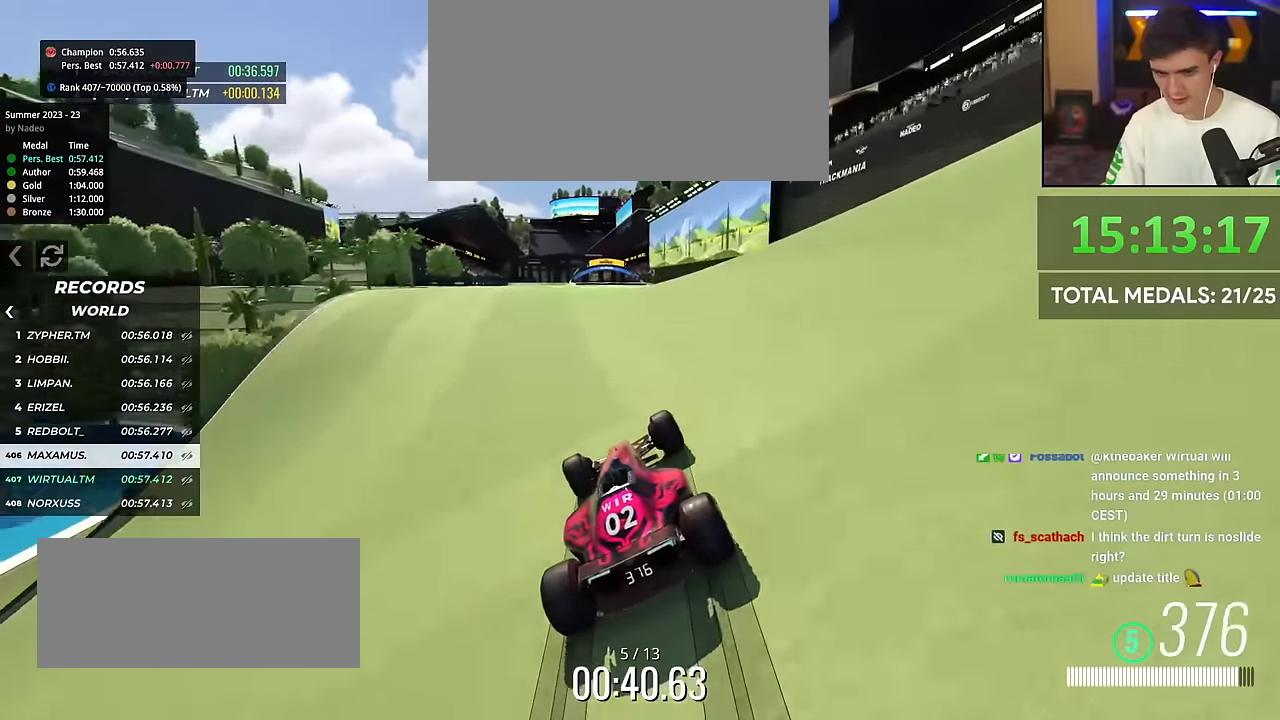
{"keys": ["right", "up"], "events": [[117, "left", "up"], [201, "right", "down"], [301, "right", "up"], [434, "right", "down"]]}
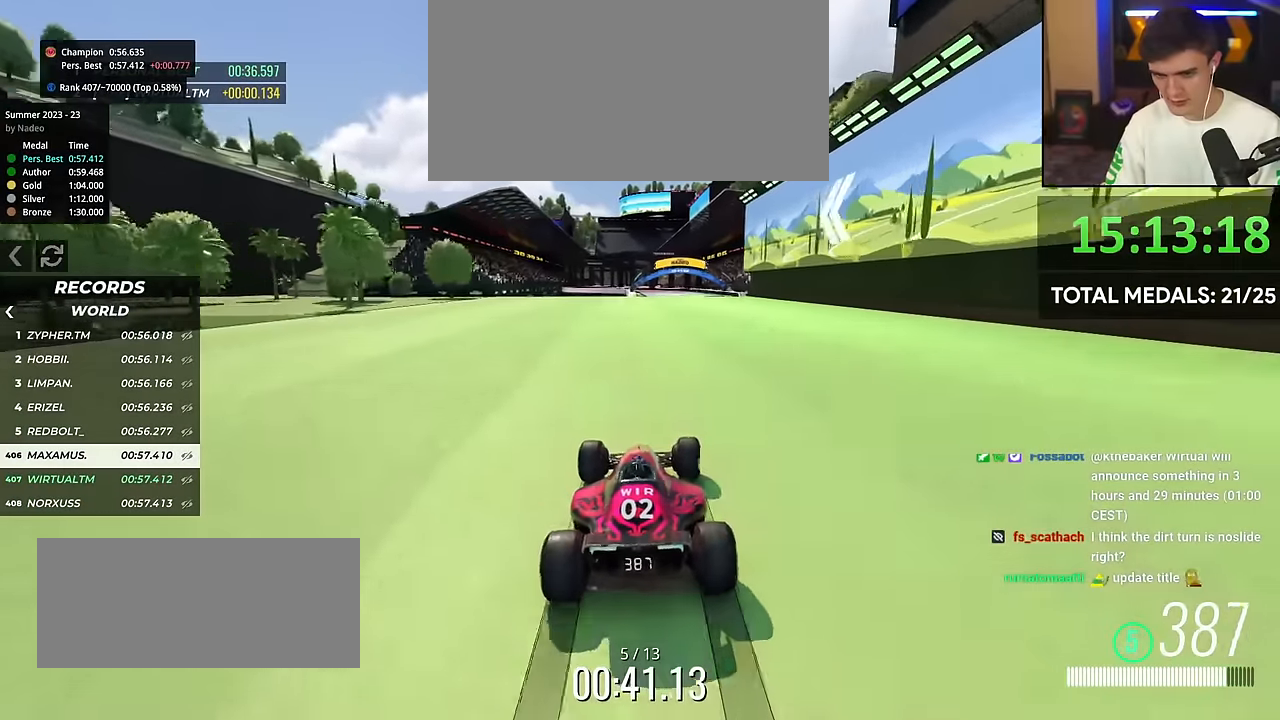
{"keys": ["left", "up"], "events": [[83, "right", "up"], [350, "left", "down"]]}
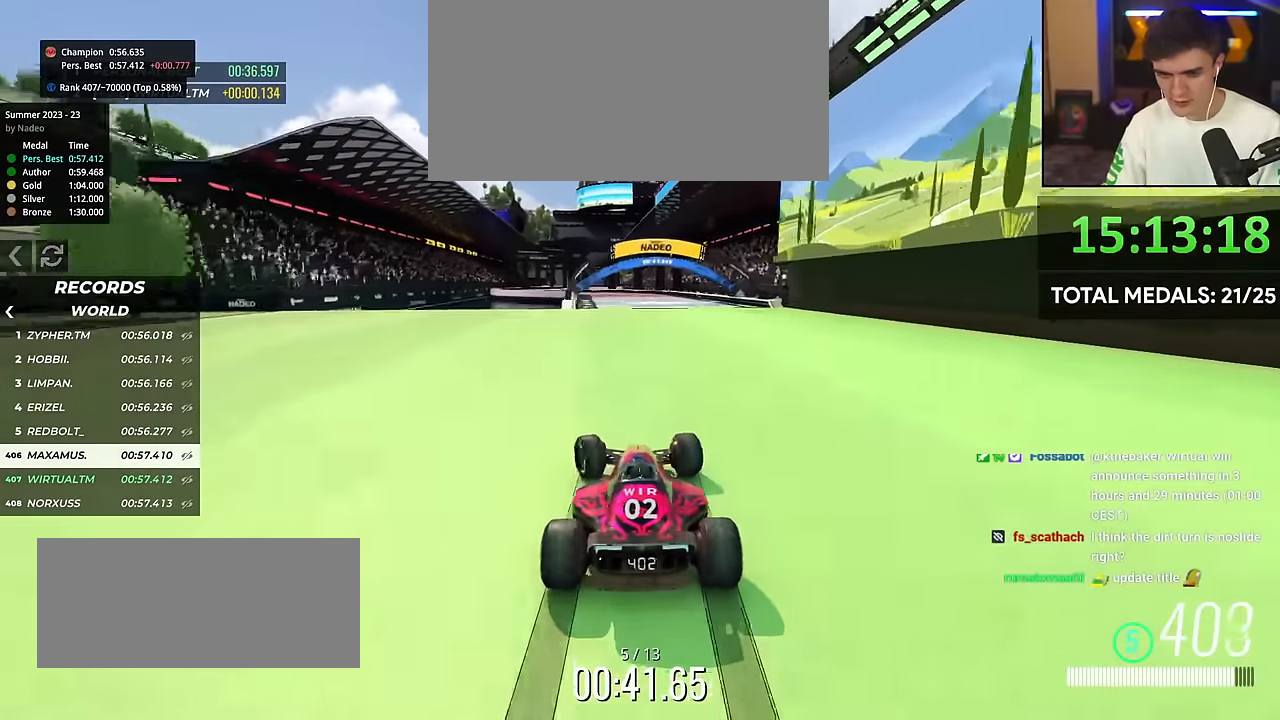
{"keys": ["left", "up"], "events": [[50, "left", "up"], [217, "right", "down"], [317, "right", "up"], [451, "left", "down"]]}
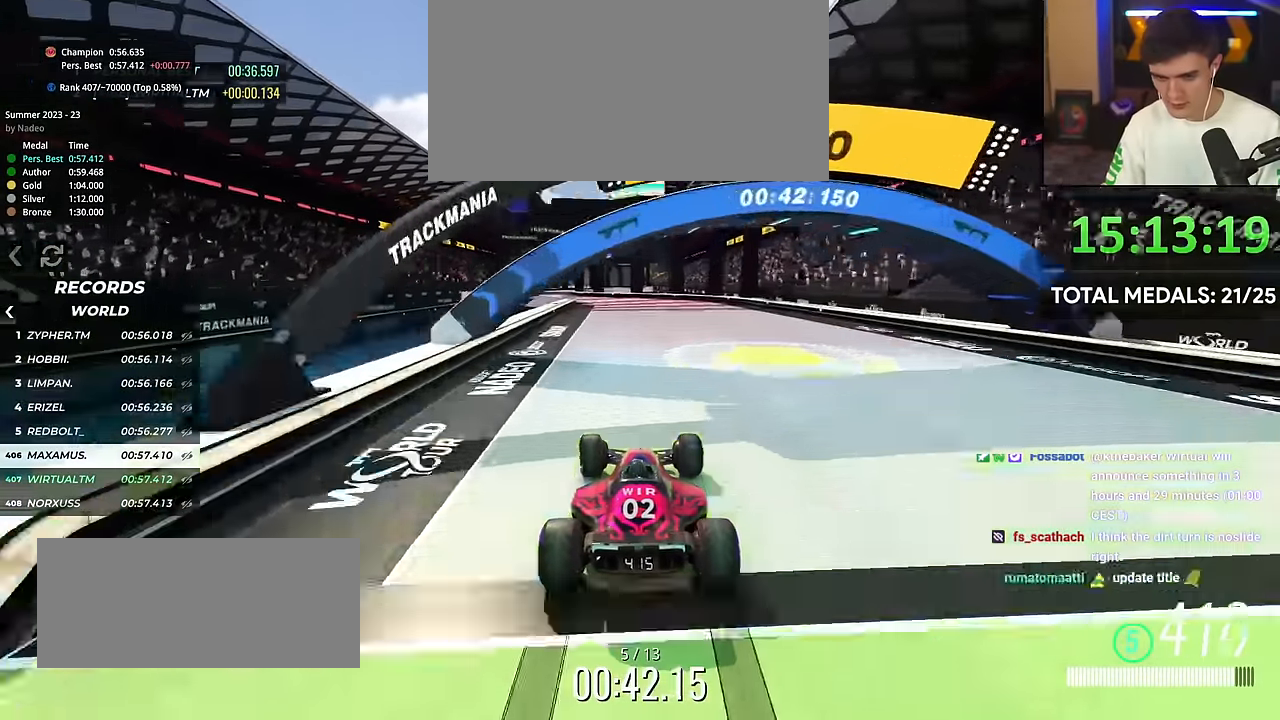
{"keys": ["up"], "events": [[133, "left", "up"], [183, "left", "down"], [434, "left", "up"]]}
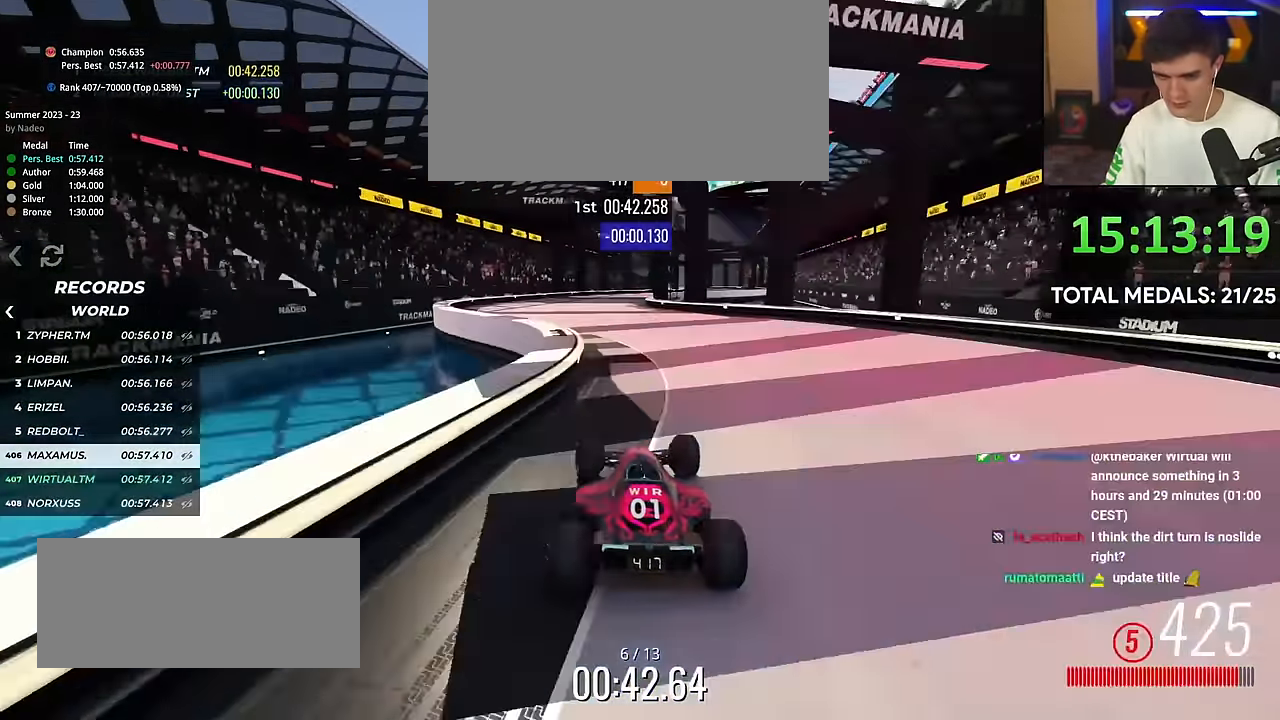
{"keys": ["right", "up"], "events": [[150, "right", "down"]]}
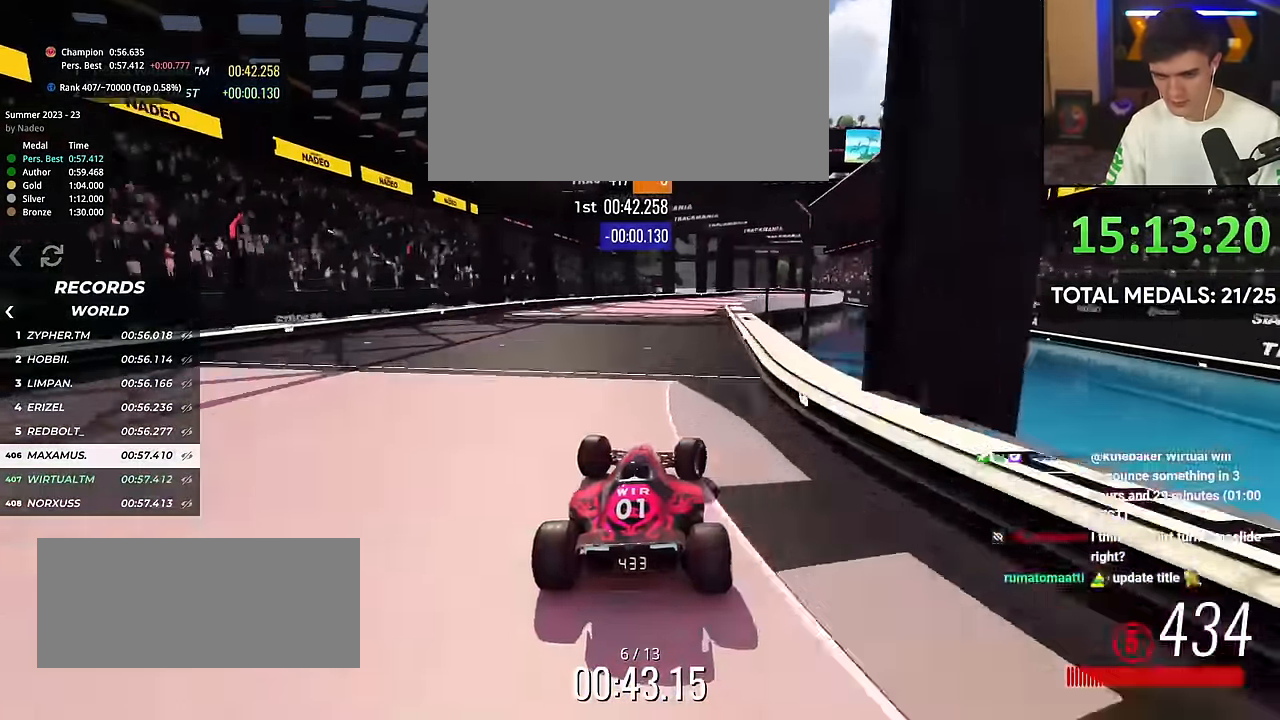
{"keys": ["up"], "events": [[267, "right", "up"]]}
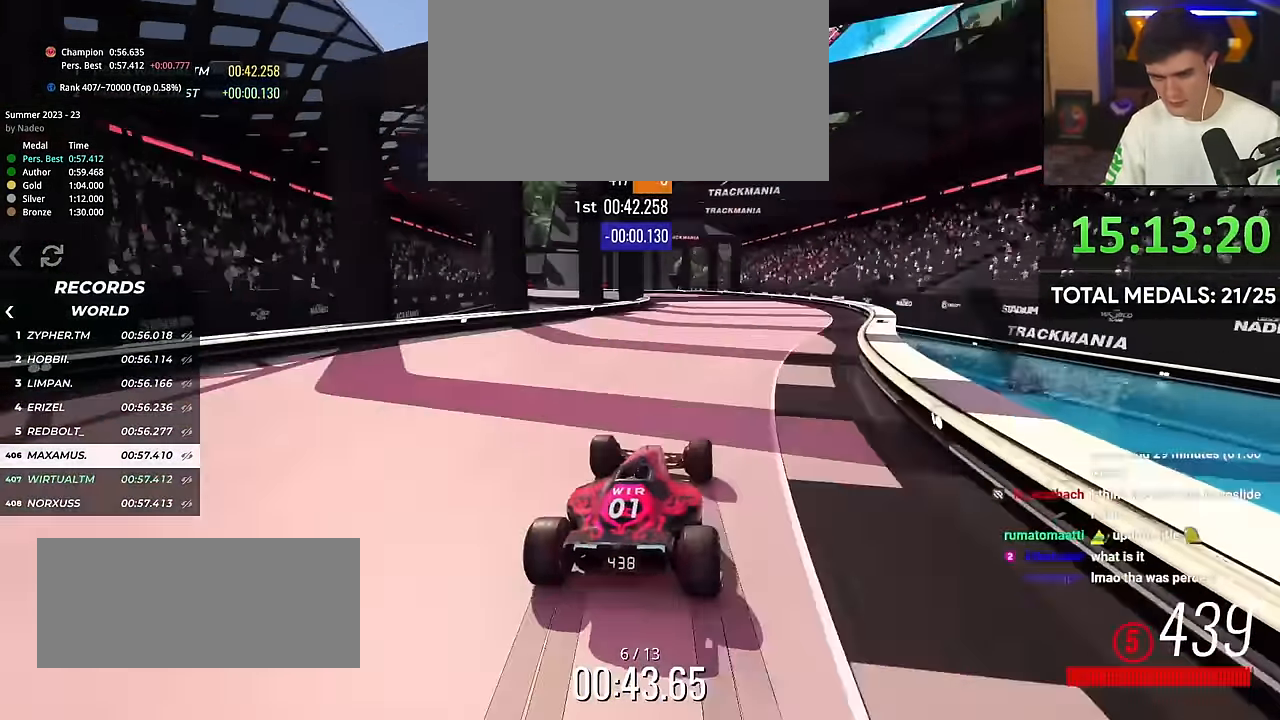
{"keys": ["left", "up"], "events": [[100, "left", "down"], [234, "left", "up"], [284, "left", "down"]]}
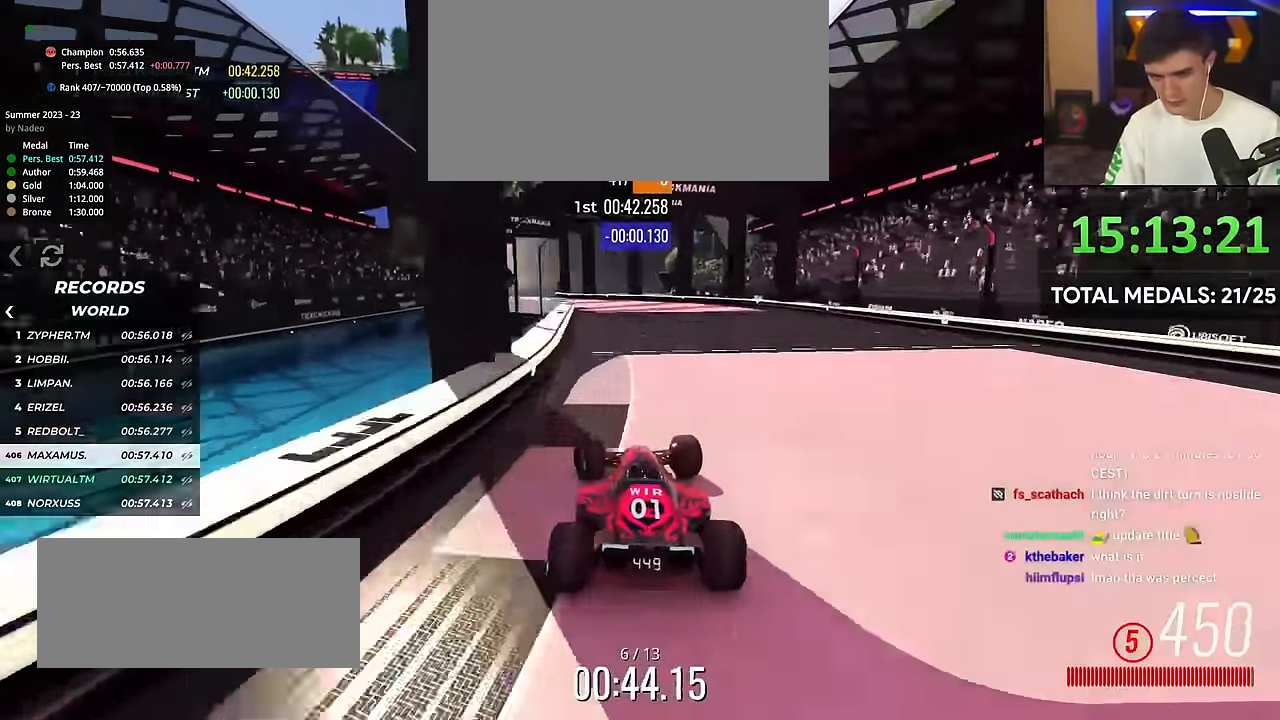
{"keys": ["up"], "events": [[150, "left", "up"], [300, "left", "down"], [400, "left", "up"]]}
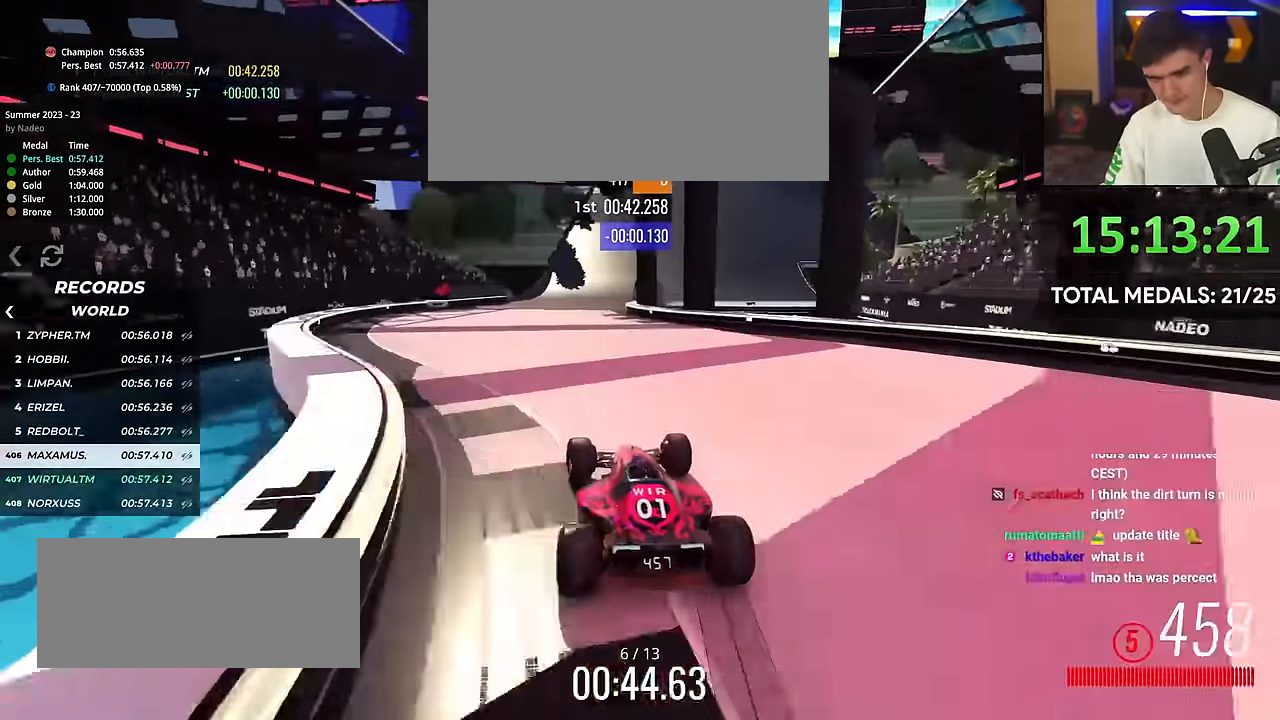
{"keys": ["right", "up"], "events": [[33, "right", "down"]]}
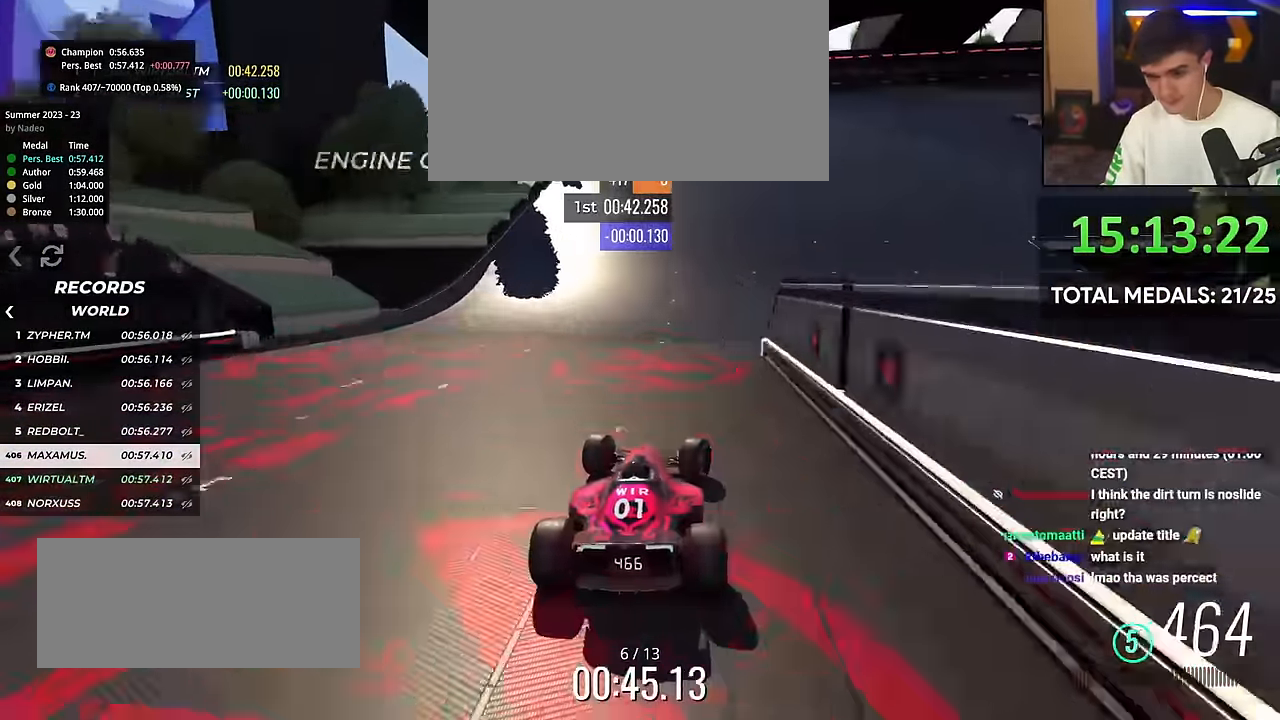
{"keys": ["right", "up"], "events": []}
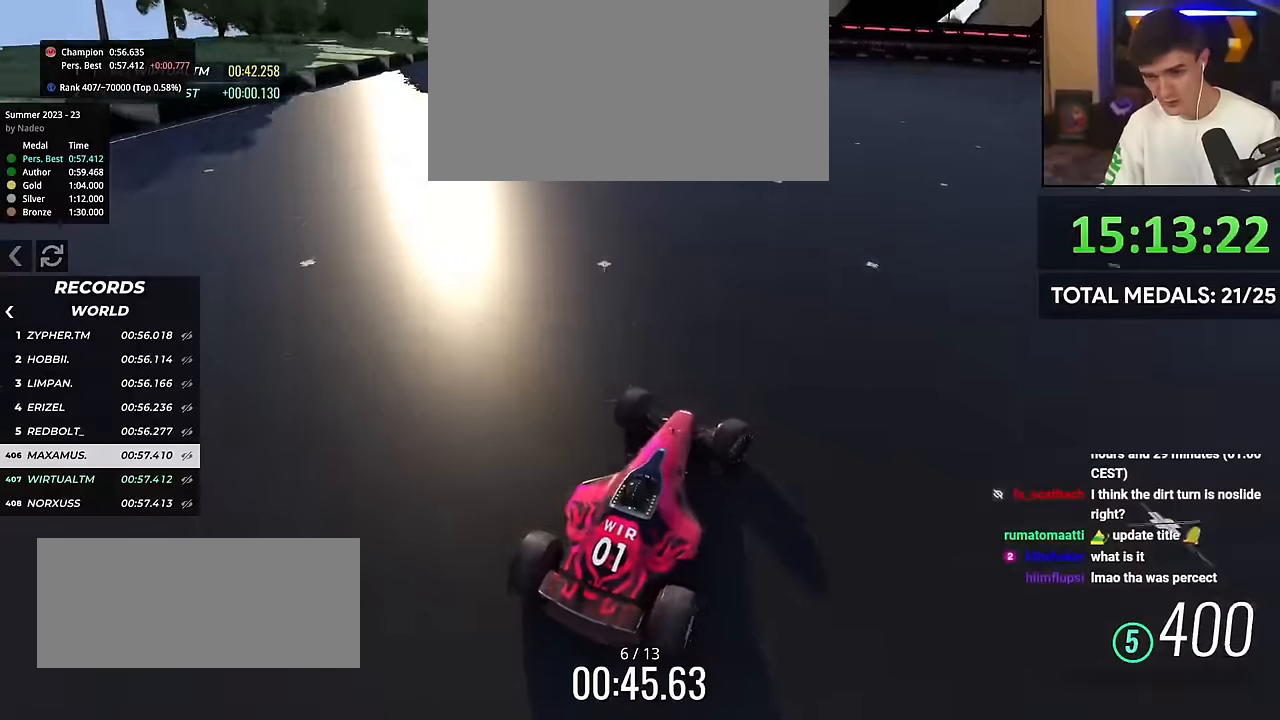
{"keys": ["up"], "events": [[184, "right", "up"], [267, "right", "down"], [401, "right", "up"]]}
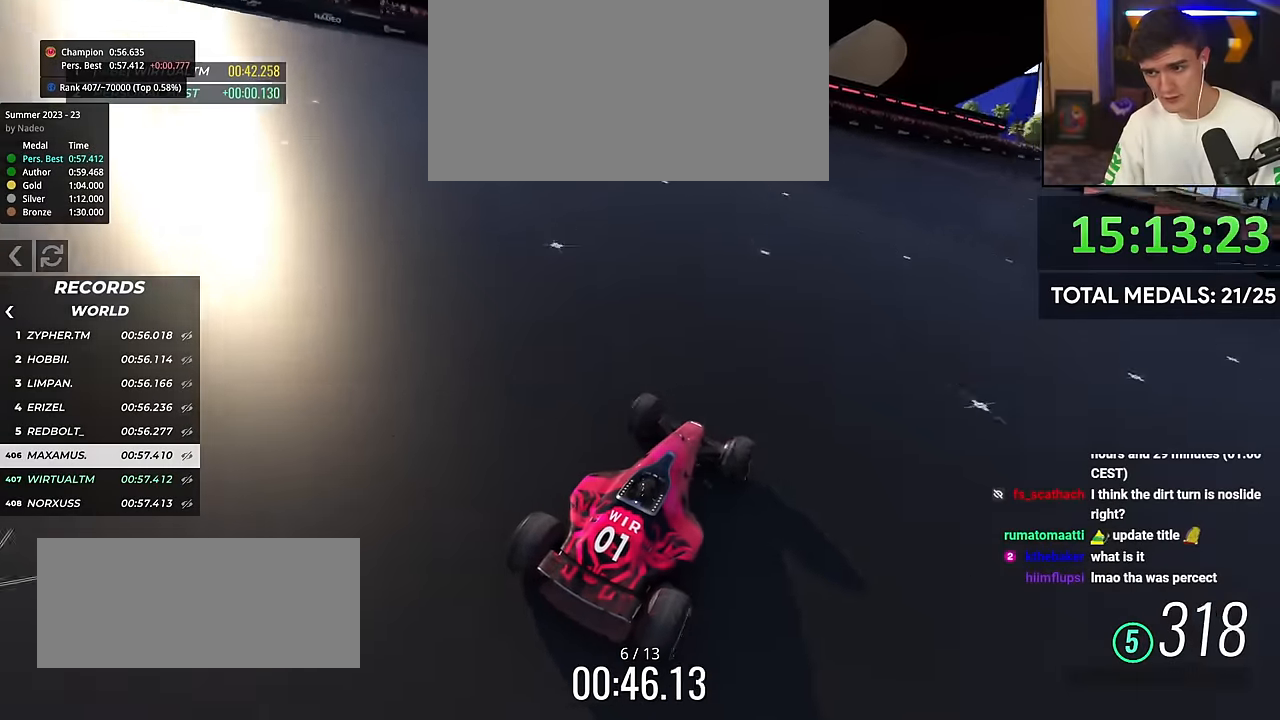
{"keys": ["up"], "events": [[50, "right", "down"], [183, "right", "up"], [283, "right", "down"], [417, "right", "up"]]}
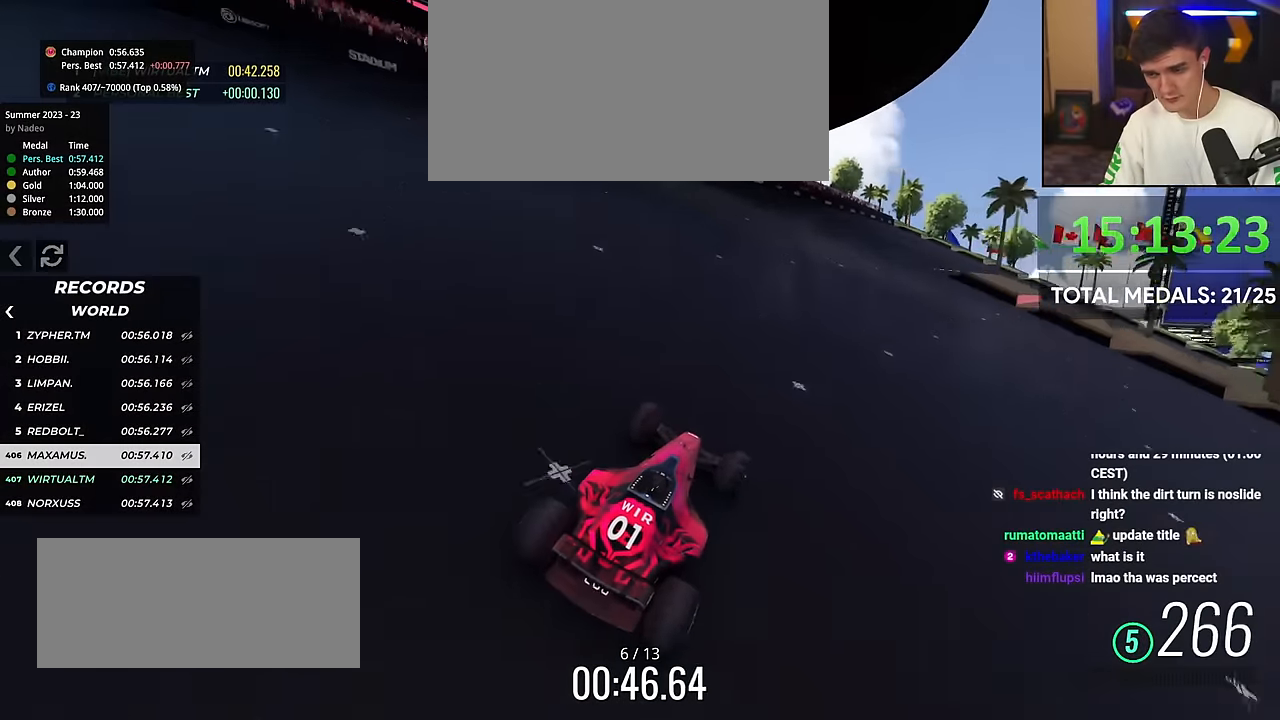
{"keys": ["right", "up"], "events": [[17, "right", "down"], [250, "right", "up"], [434, "right", "down"]]}
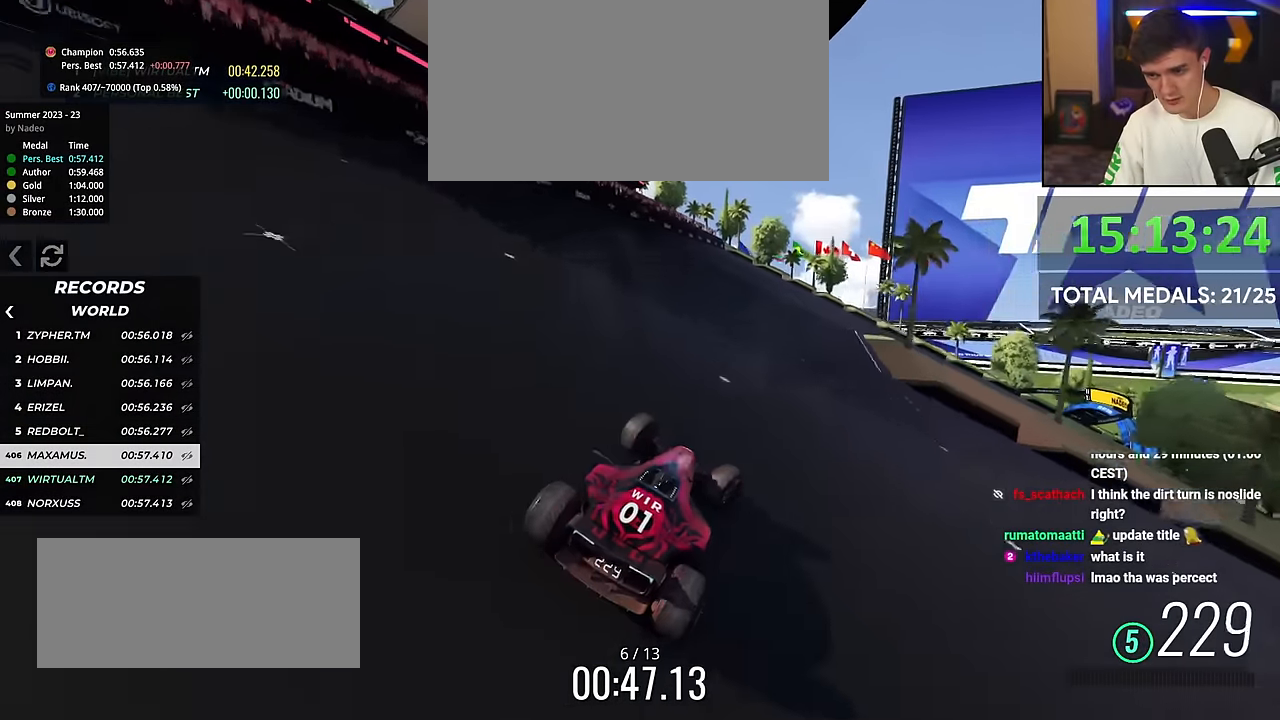
{"keys": ["up"], "events": [[116, "right", "up"], [217, "right", "down"], [317, "right", "up"]]}
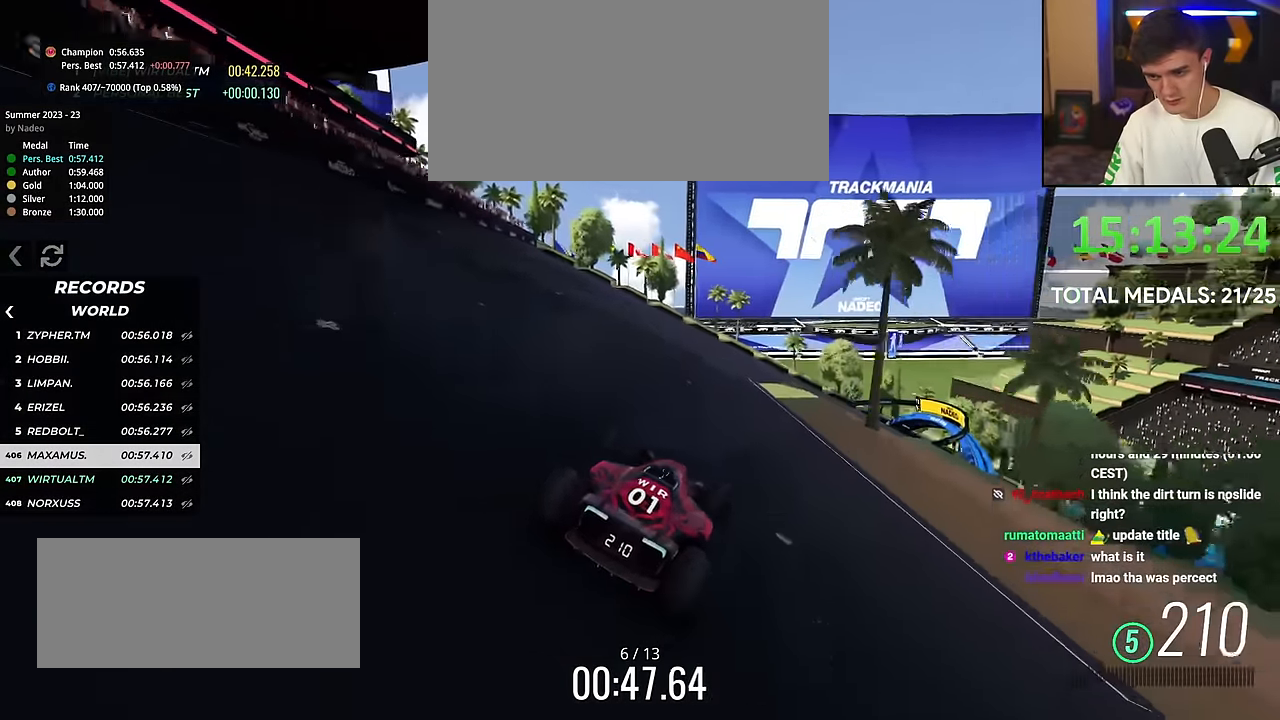
{"keys": ["right", "up"], "events": [[217, "right", "down"], [417, "right", "up"], [501, "right", "down"]]}
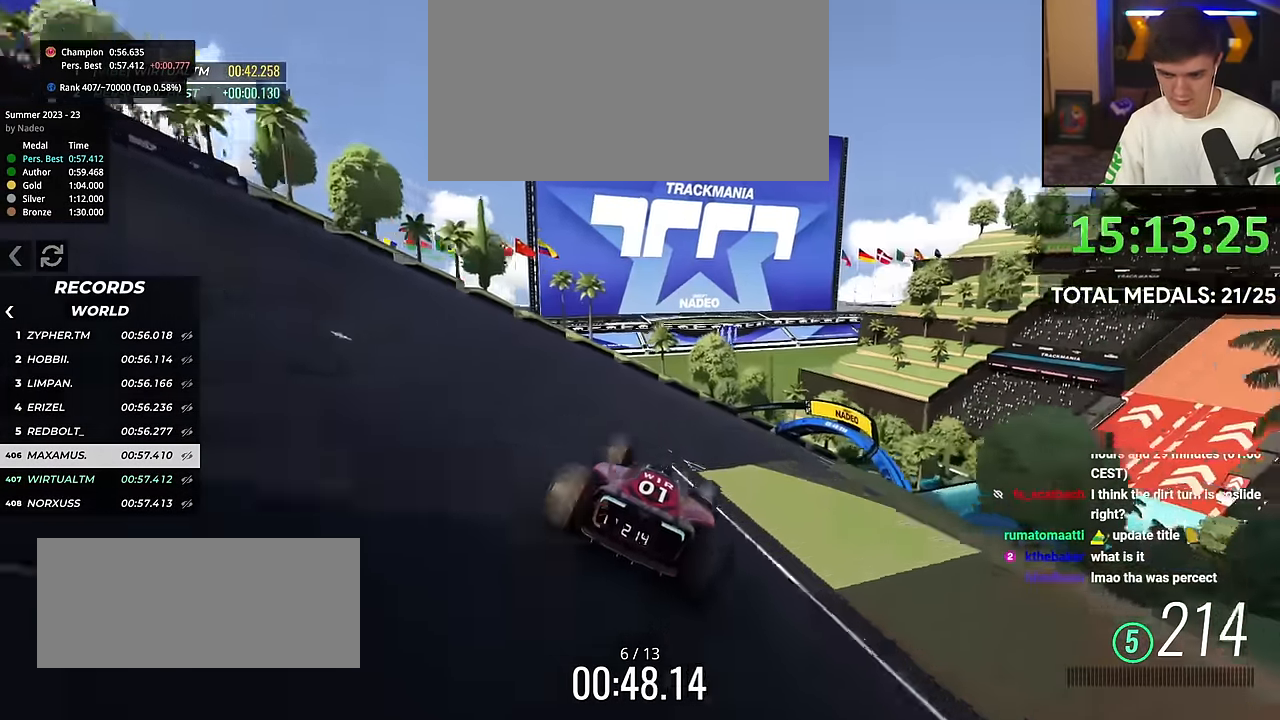
{"keys": ["right", "up"], "events": [[150, "right", "up"], [433, "right", "down"]]}
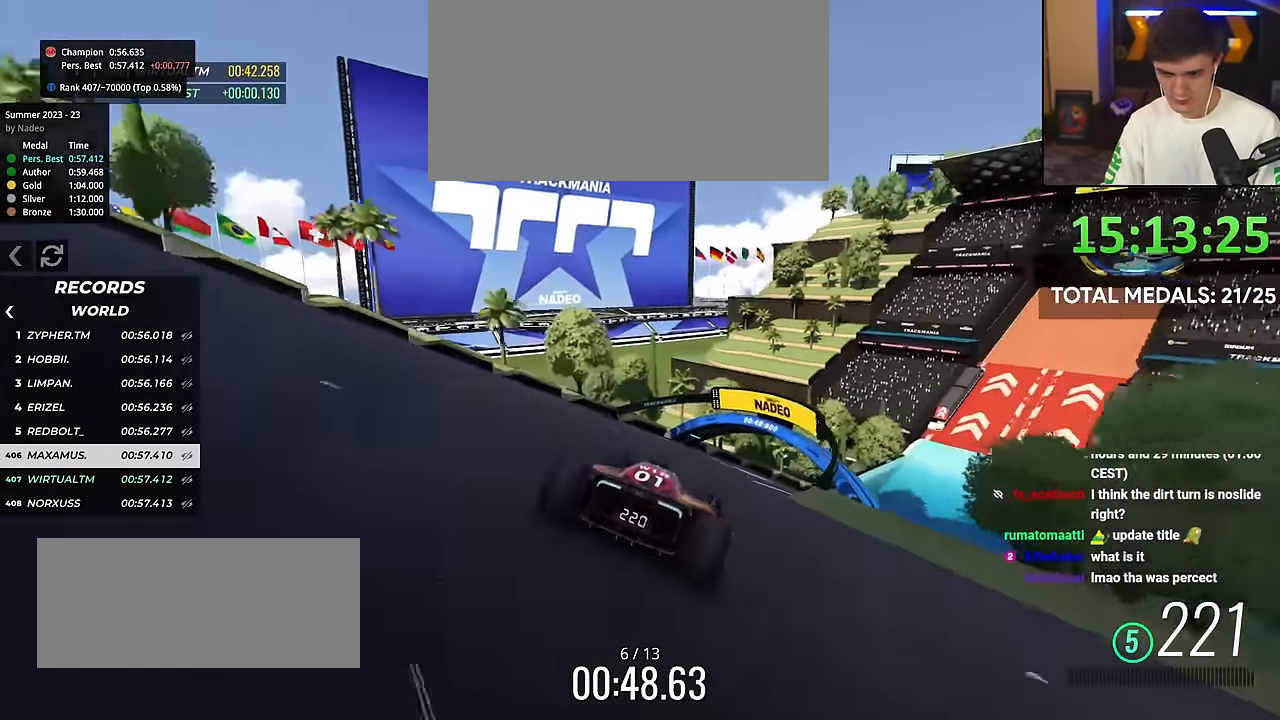
{"keys": ["right", "up"], "events": [[117, "right", "up"], [401, "right", "down"]]}
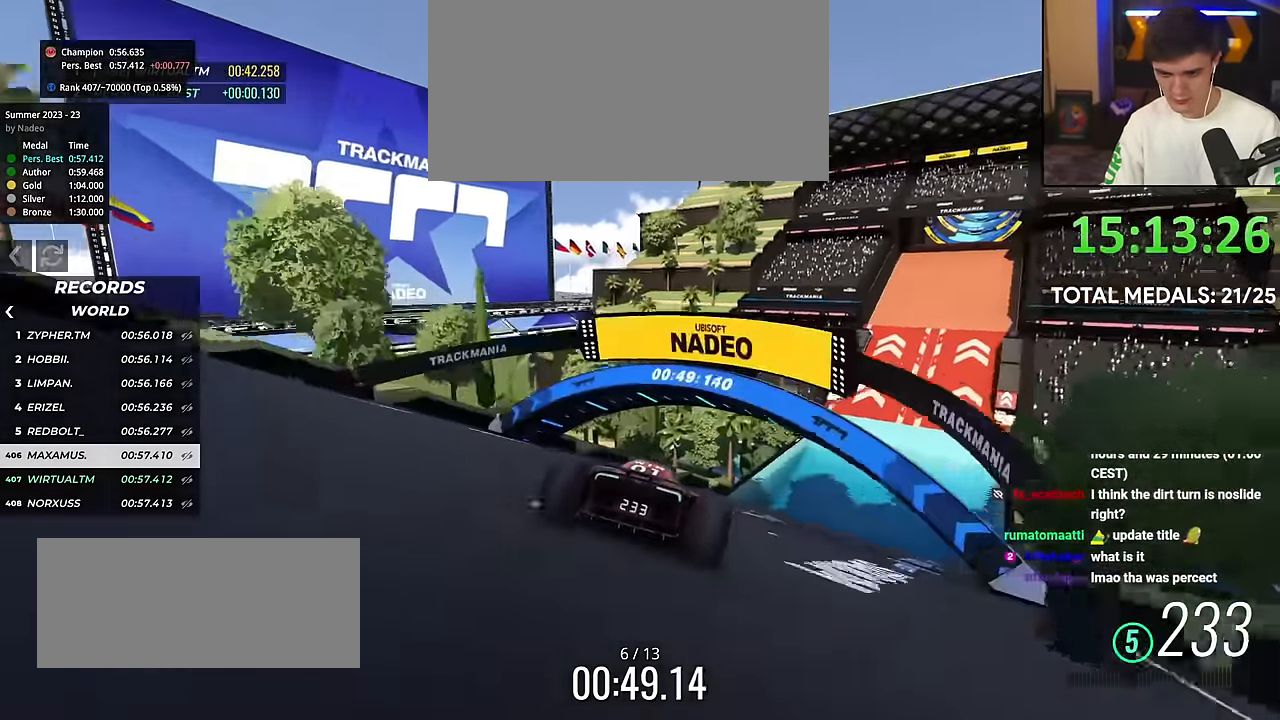
{"keys": ["up"], "events": [[50, "right", "up"], [233, "right", "down"], [367, "right", "up"]]}
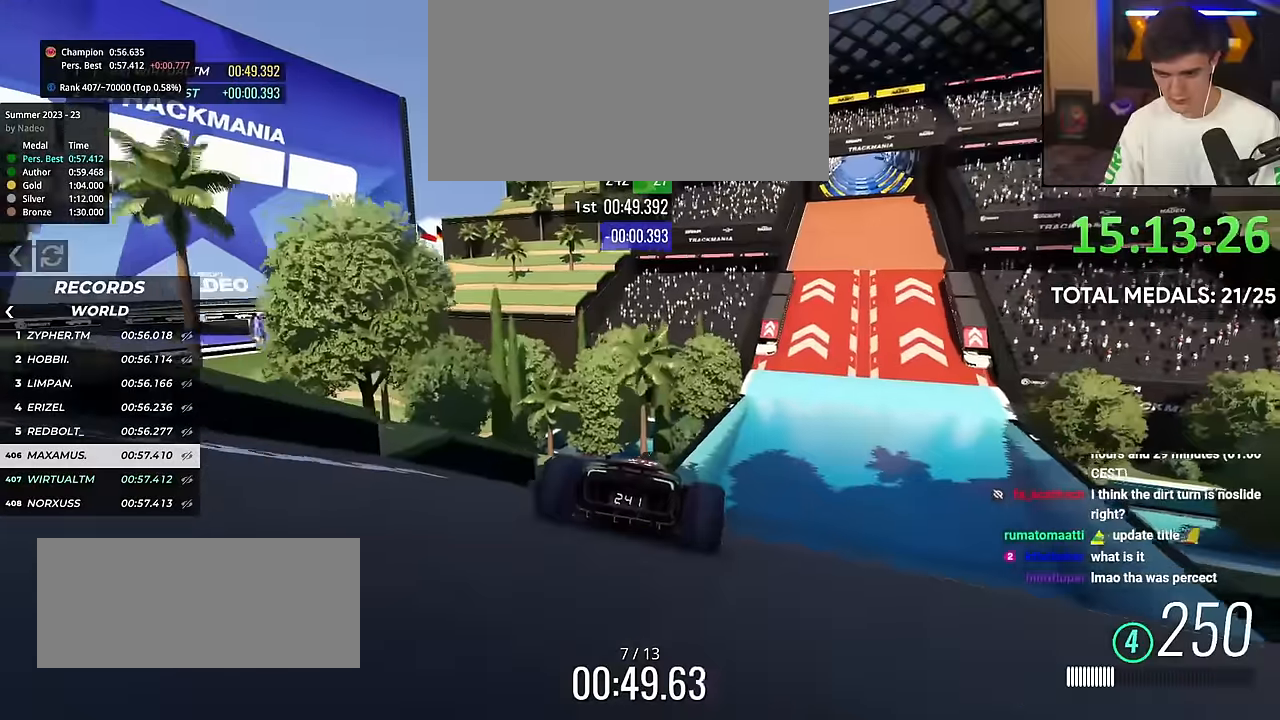
{"keys": ["up"], "events": []}
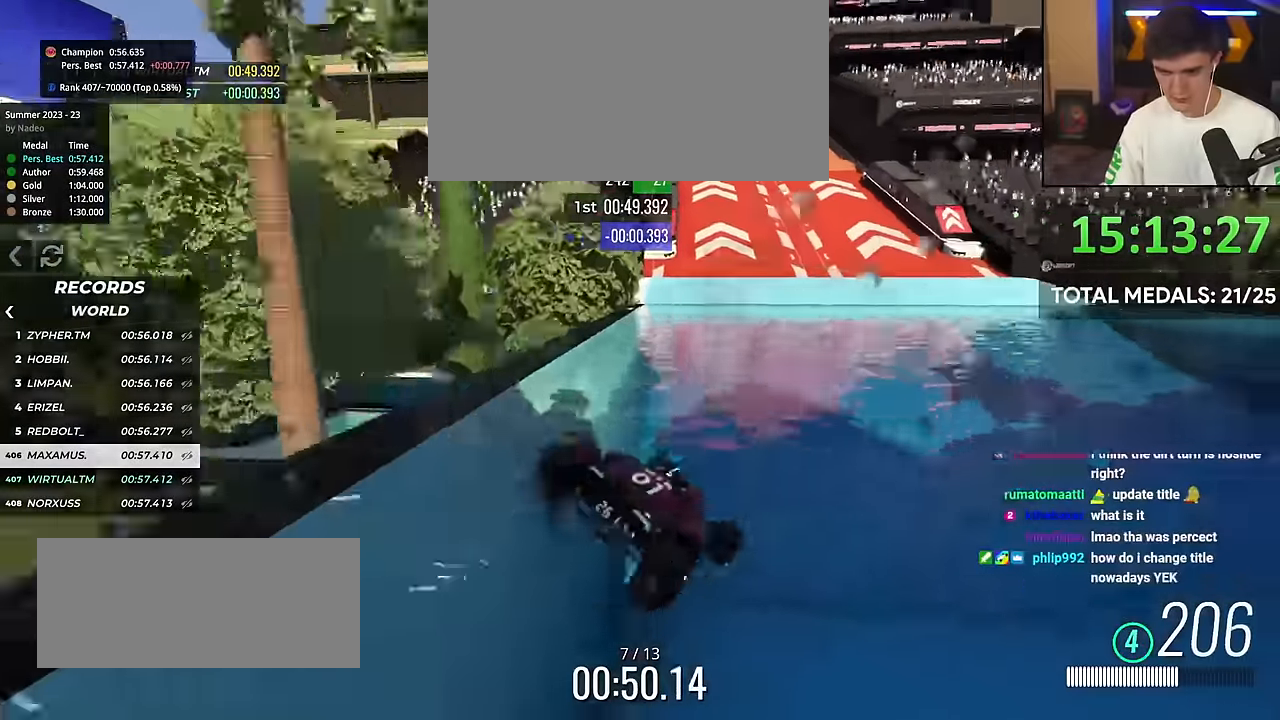
{"keys": ["up"], "events": [[33, "left", "down"], [317, "left", "up"]]}
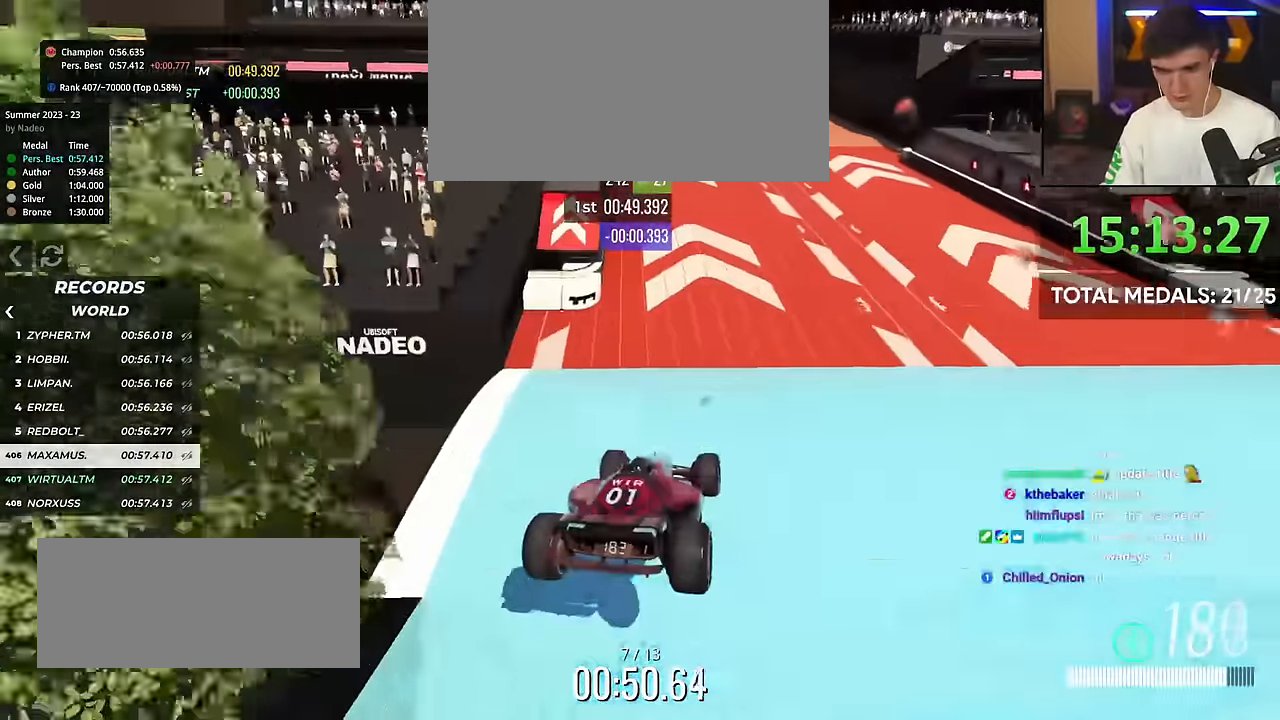
{"keys": ["left", "up"], "events": [[33, "right", "down"], [133, "right", "up"], [467, "left", "down"]]}
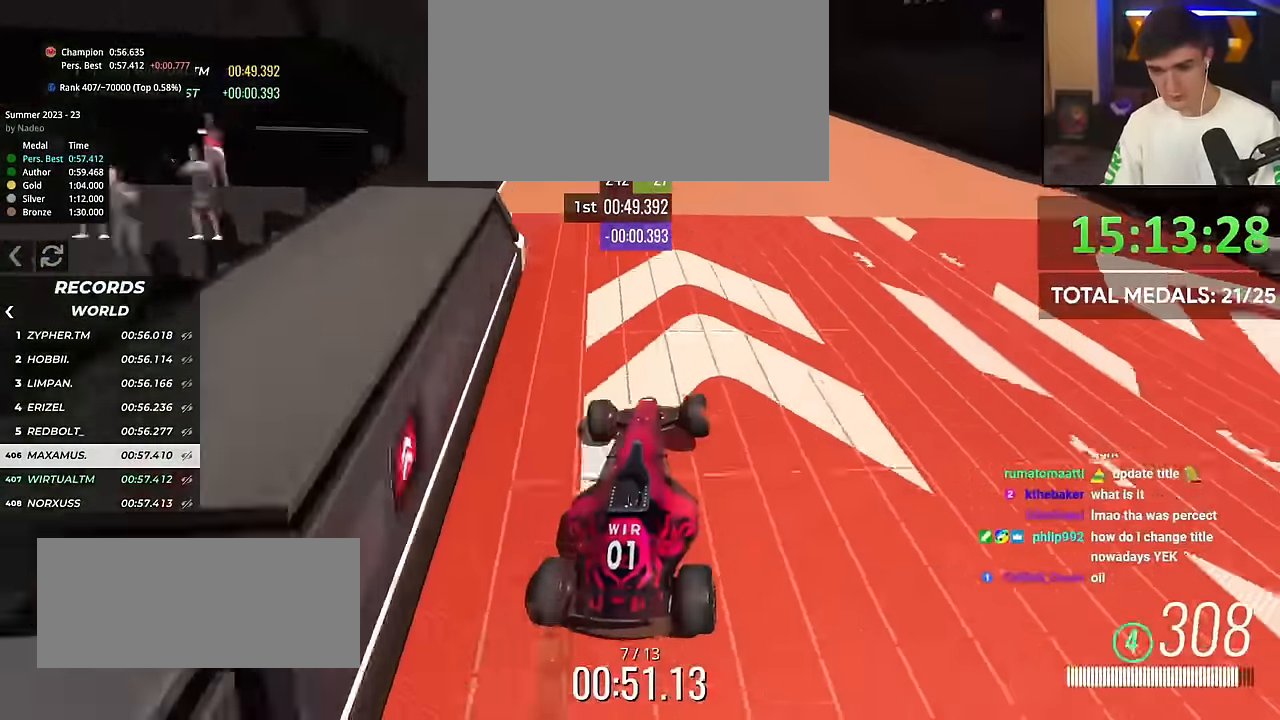
{"keys": ["up"], "events": [[117, "left", "up"], [250, "left", "down"], [350, "left", "up"]]}